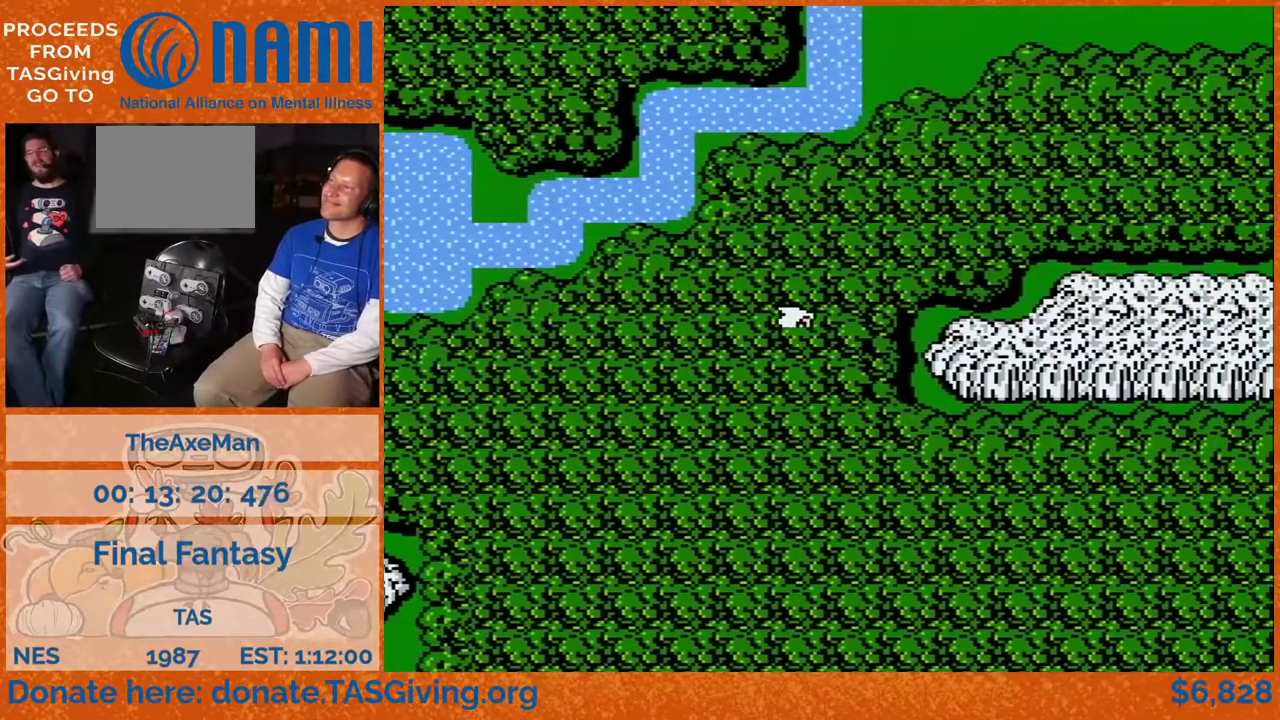
Gameplay with a controller (Nintendo layout); each line is a JSON object with the inputs held at the frame after it. "events" lists button and stick changes between this image and that frame as [ms after this image, input, new state], when the widget could be followed in between. Not read: DPAD_RIGHT L3 R3.
{"buttons": ["DPAD_DOWN"], "events": [[383, "DPAD_DOWN", "down"]]}
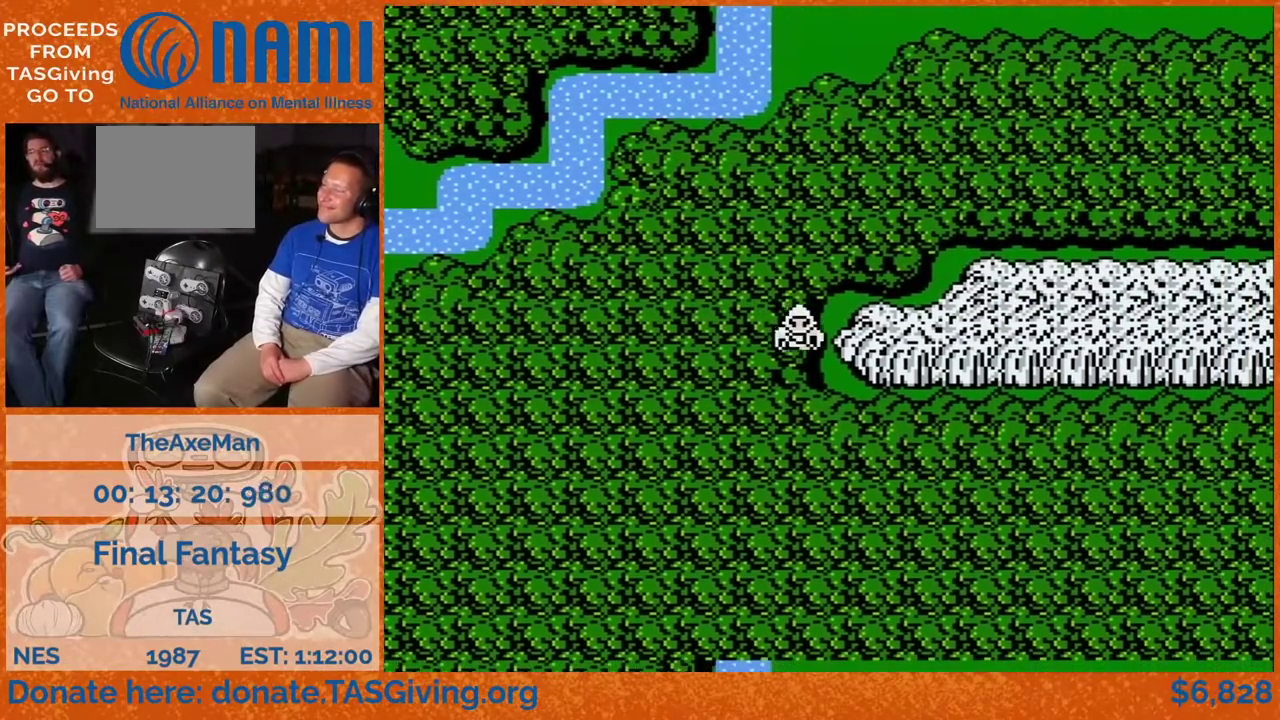
{"buttons": [], "events": [[433, "DPAD_DOWN", "up"]]}
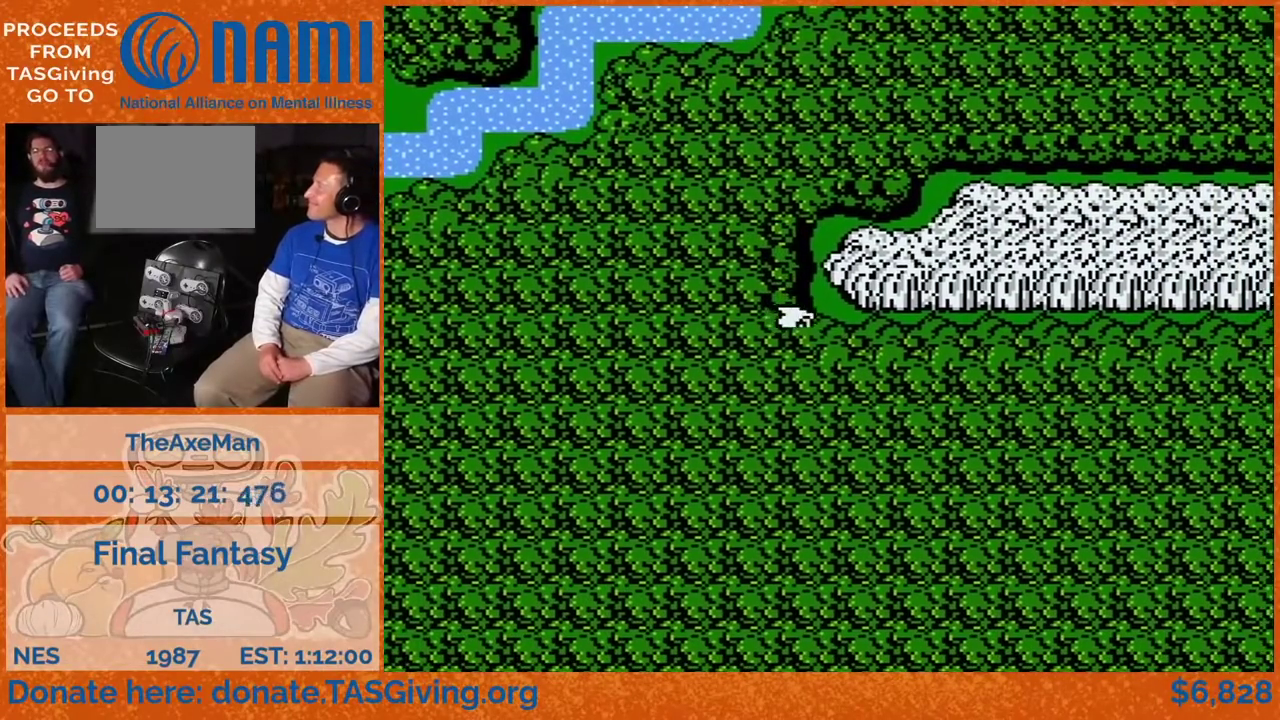
{"buttons": [], "events": []}
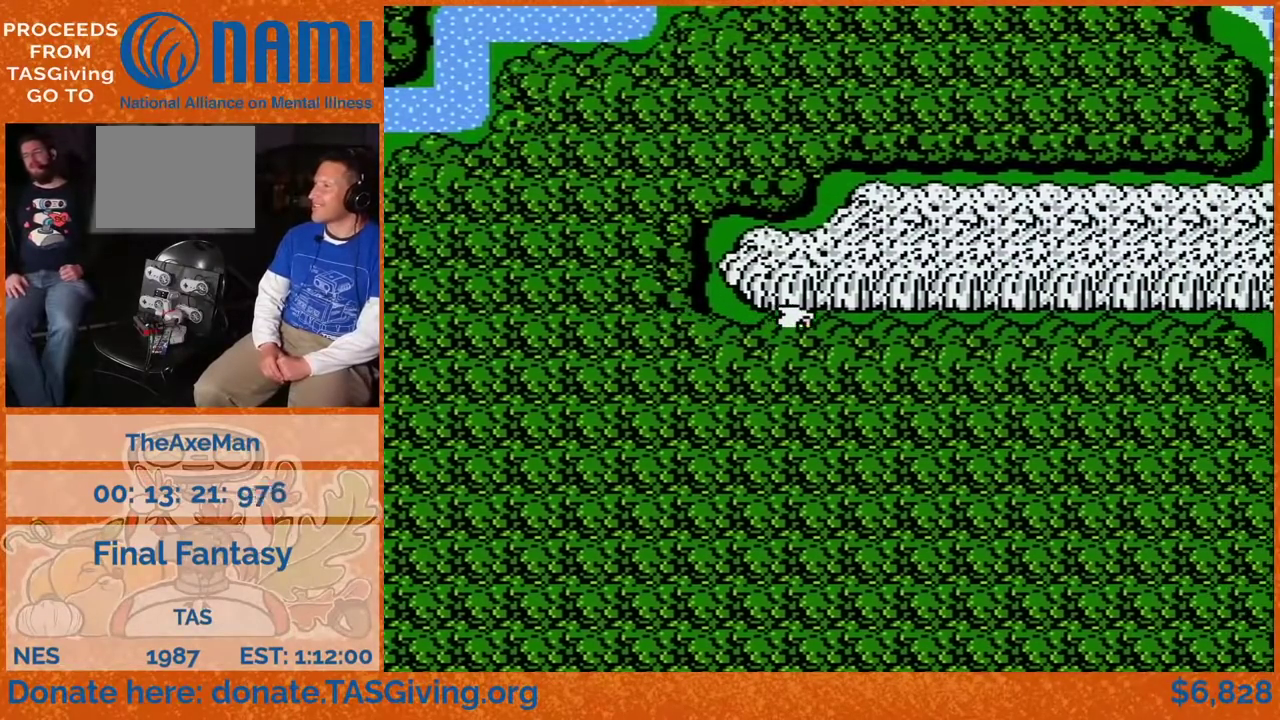
{"buttons": ["DPAD_DOWN"], "events": [[483, "DPAD_DOWN", "down"]]}
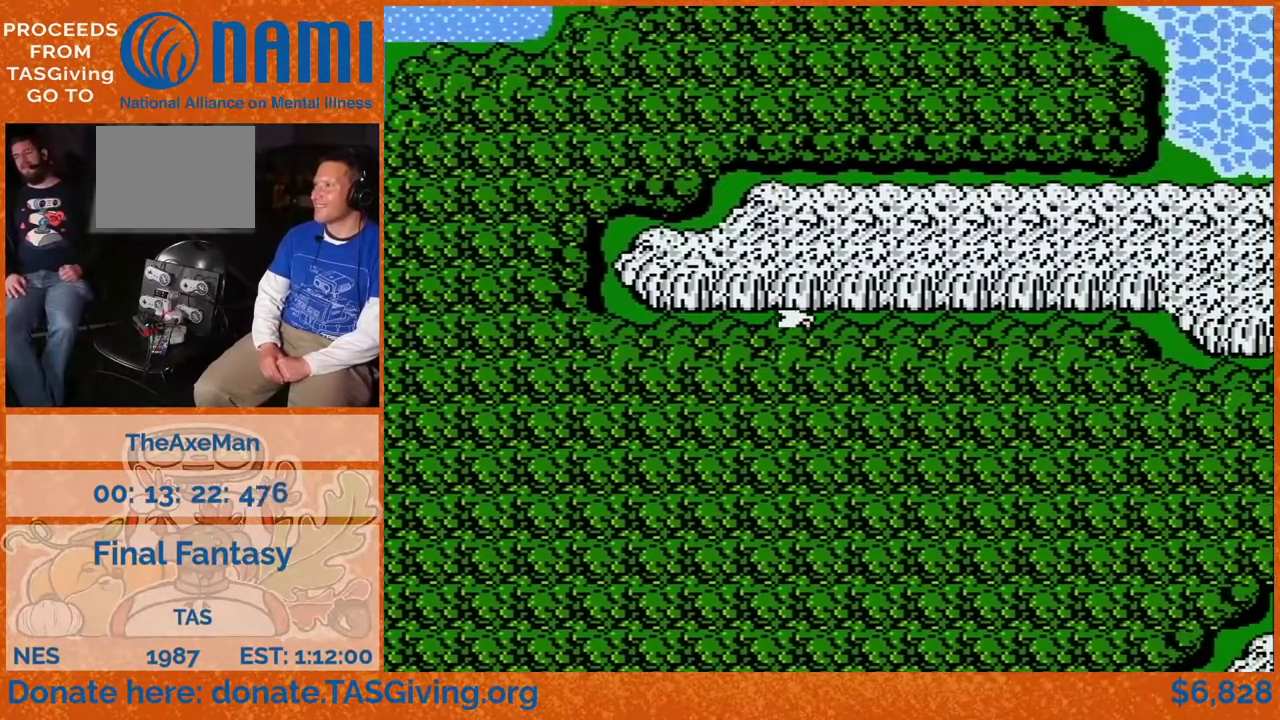
{"buttons": ["DPAD_DOWN"], "events": []}
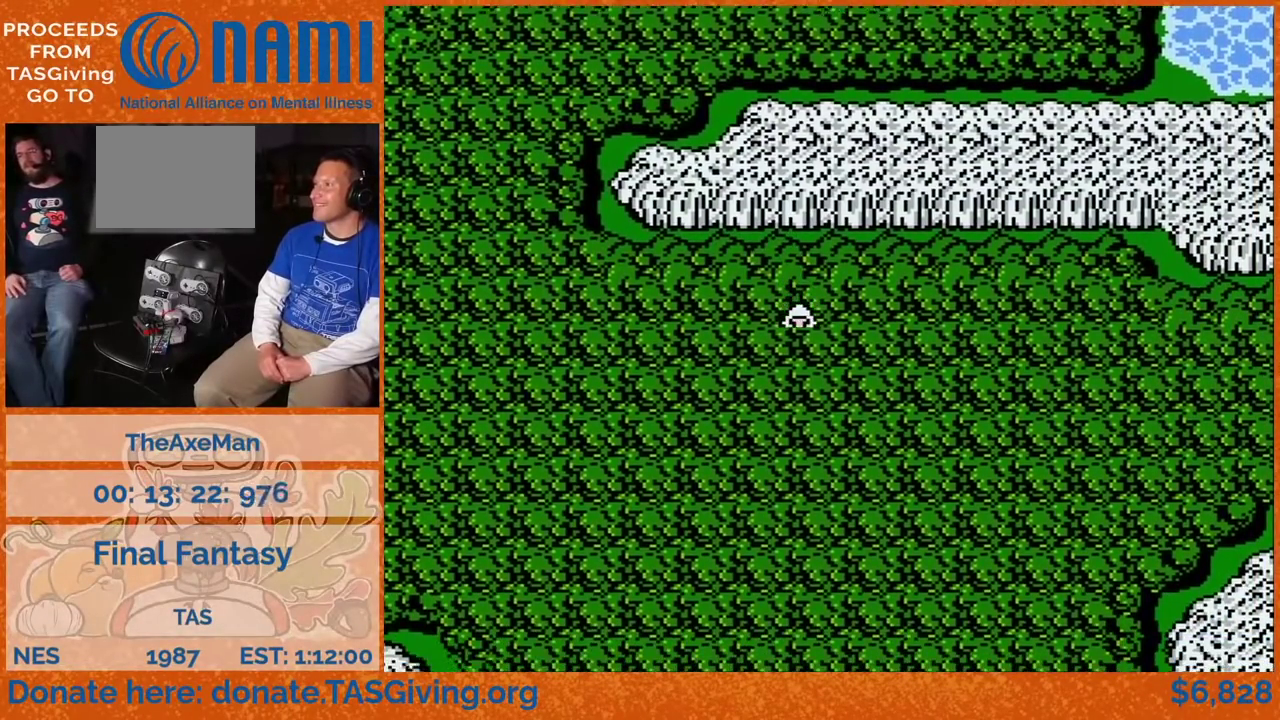
{"buttons": ["DPAD_DOWN"], "events": []}
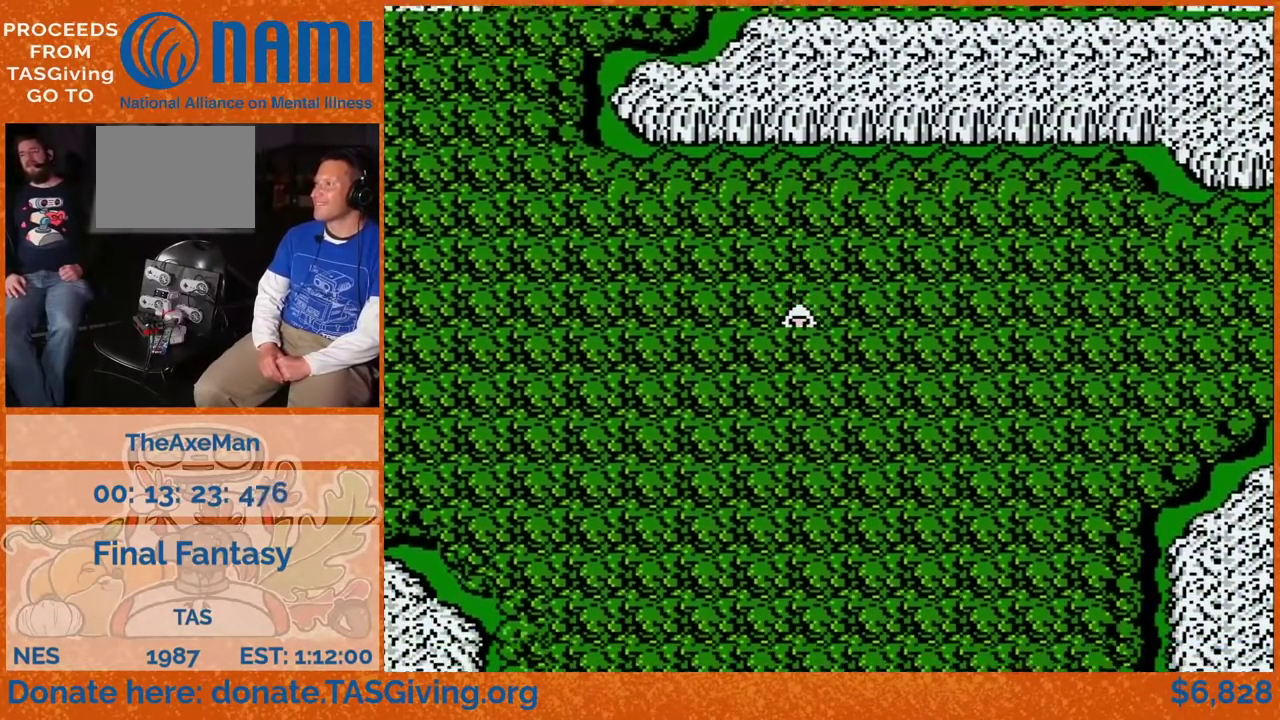
{"buttons": ["DPAD_DOWN"], "events": []}
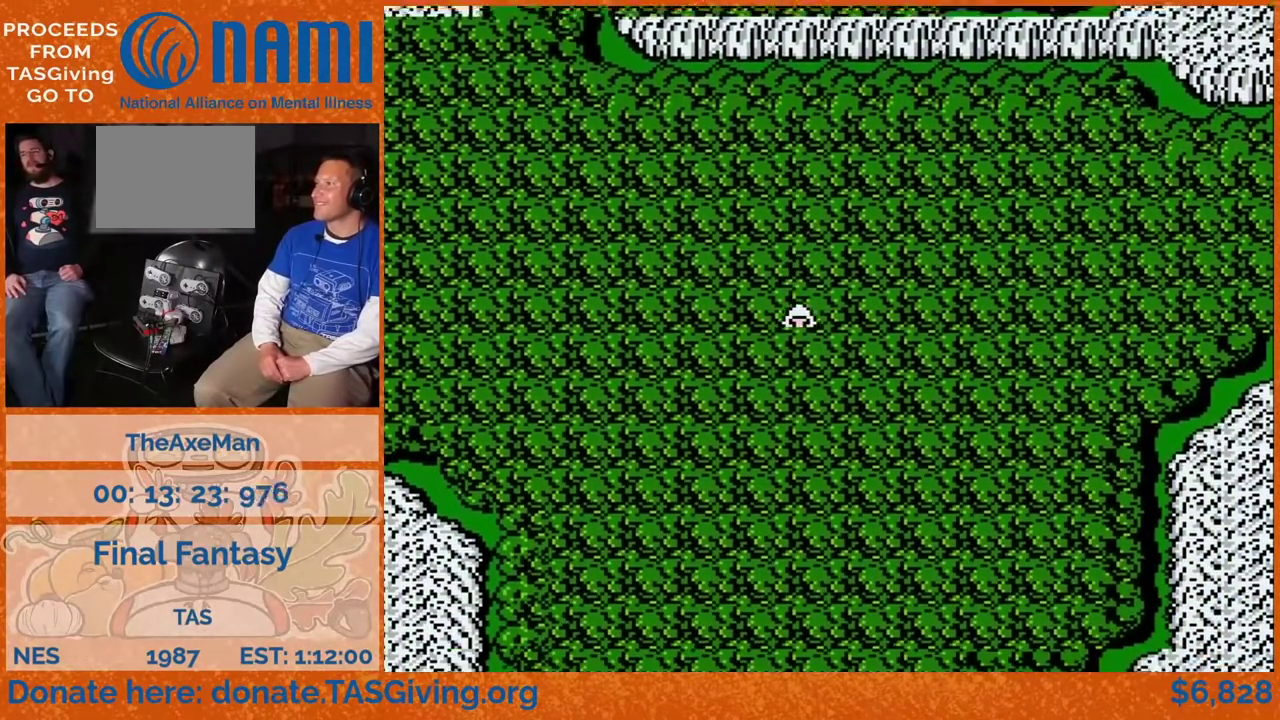
{"buttons": ["DPAD_DOWN"], "events": []}
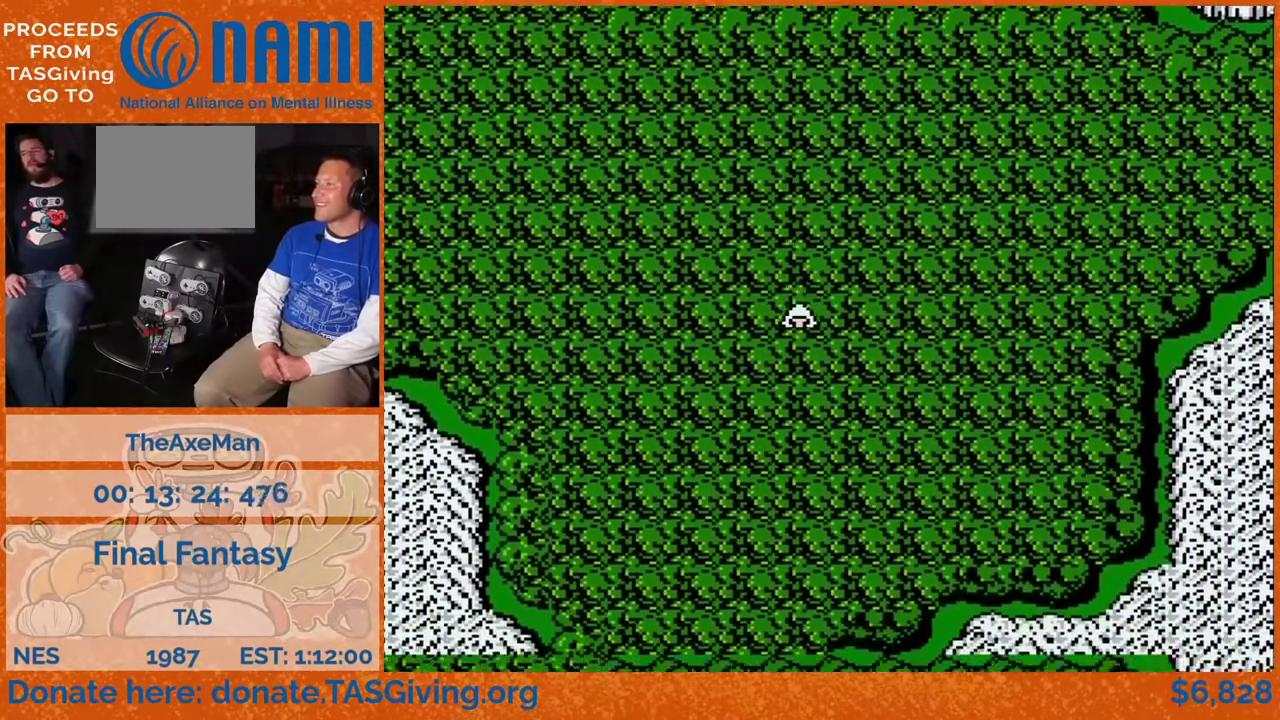
{"buttons": ["DPAD_DOWN"], "events": []}
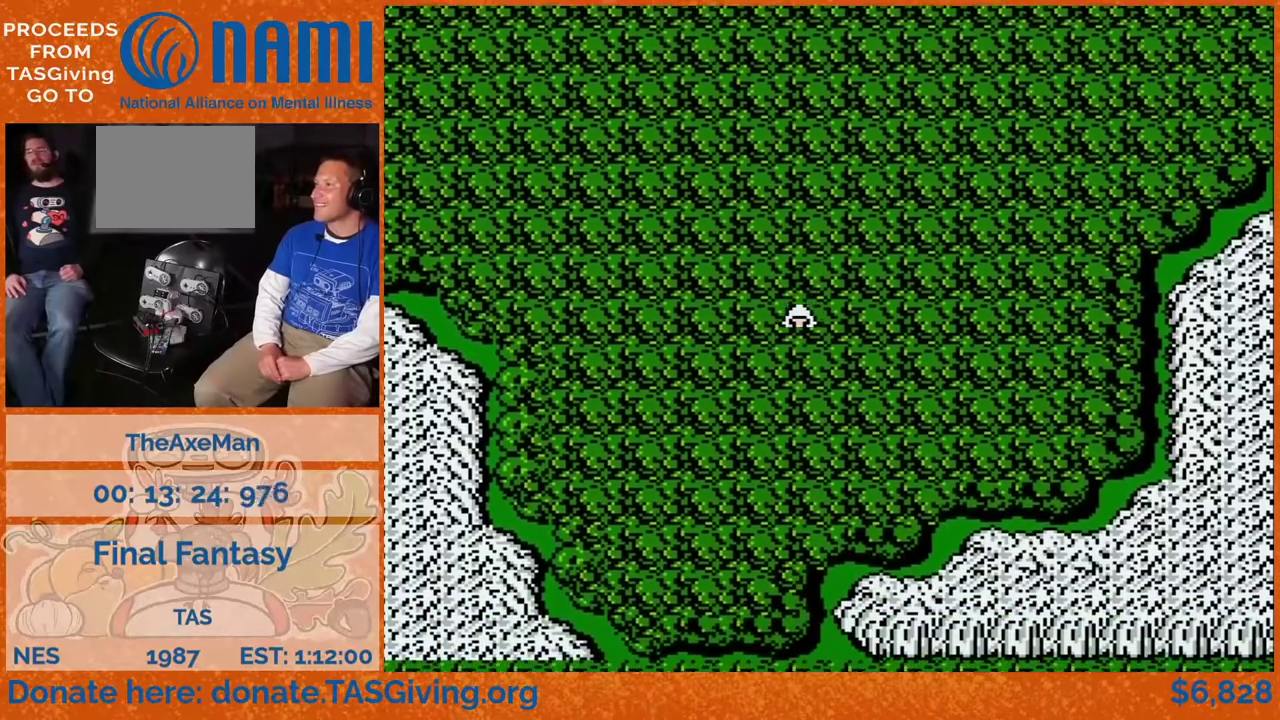
{"buttons": ["DPAD_DOWN"], "events": []}
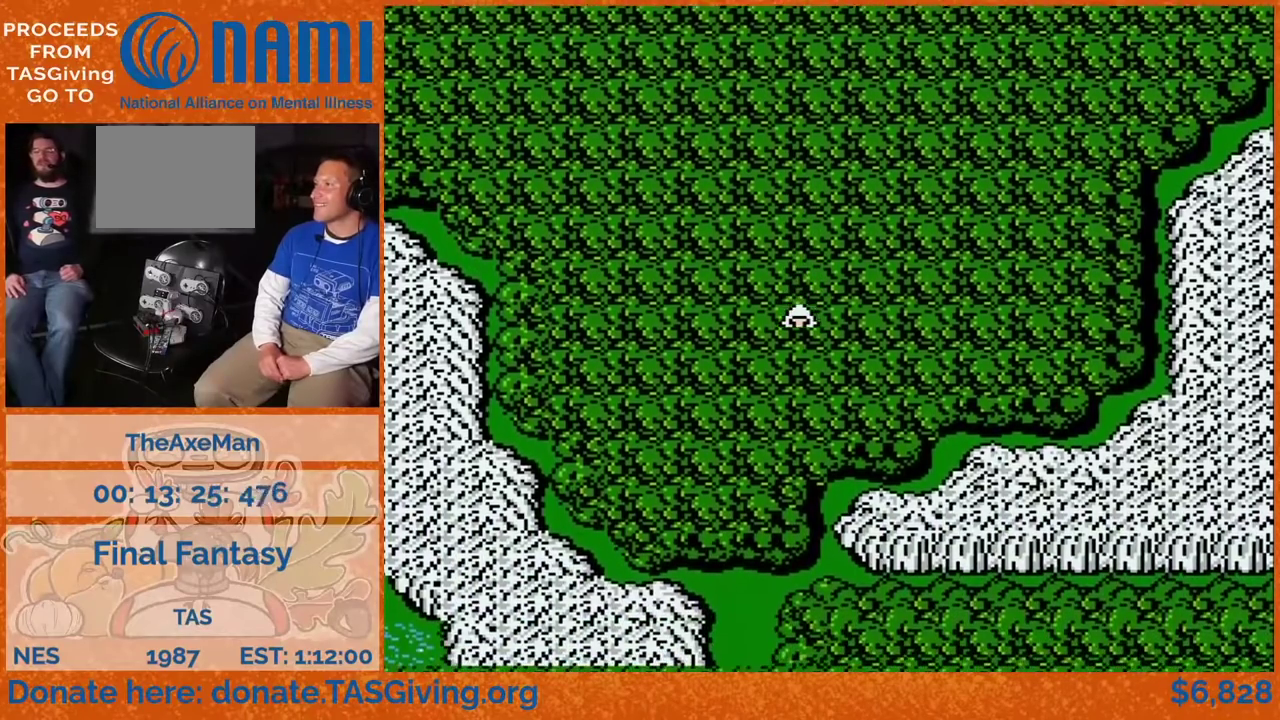
{"buttons": [], "events": [[200, "DPAD_DOWN", "up"]]}
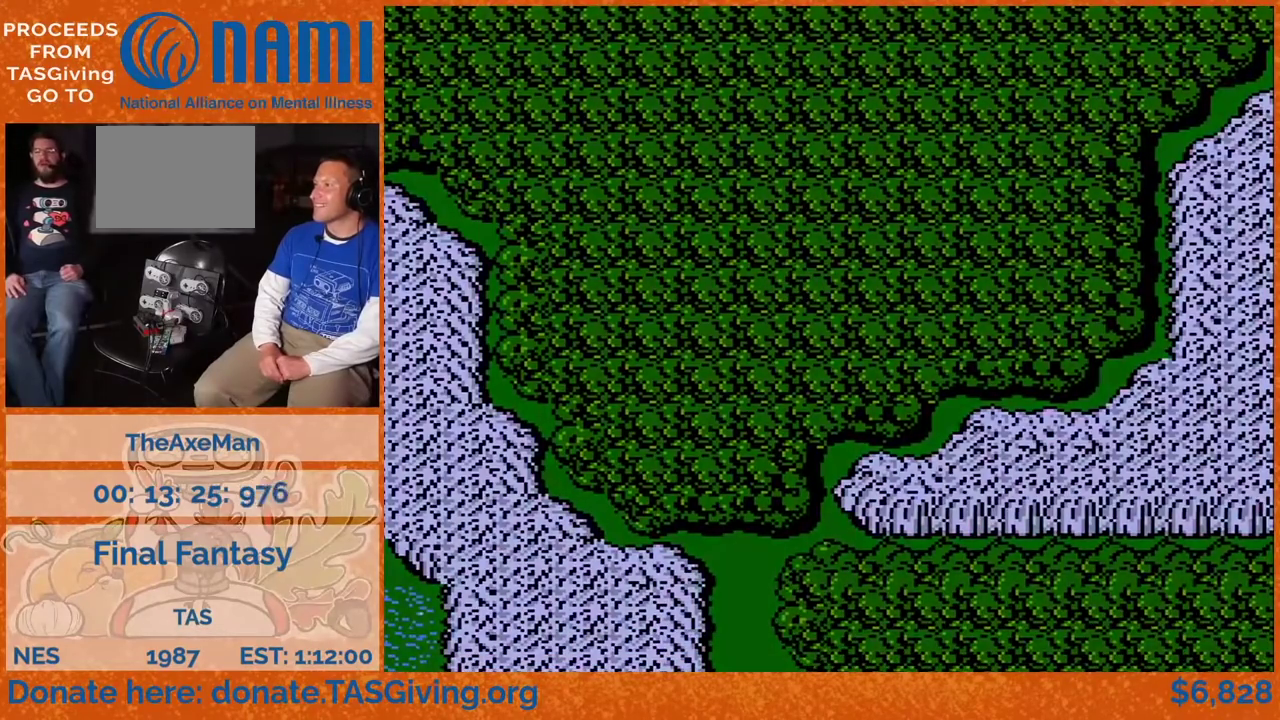
{"buttons": [], "events": []}
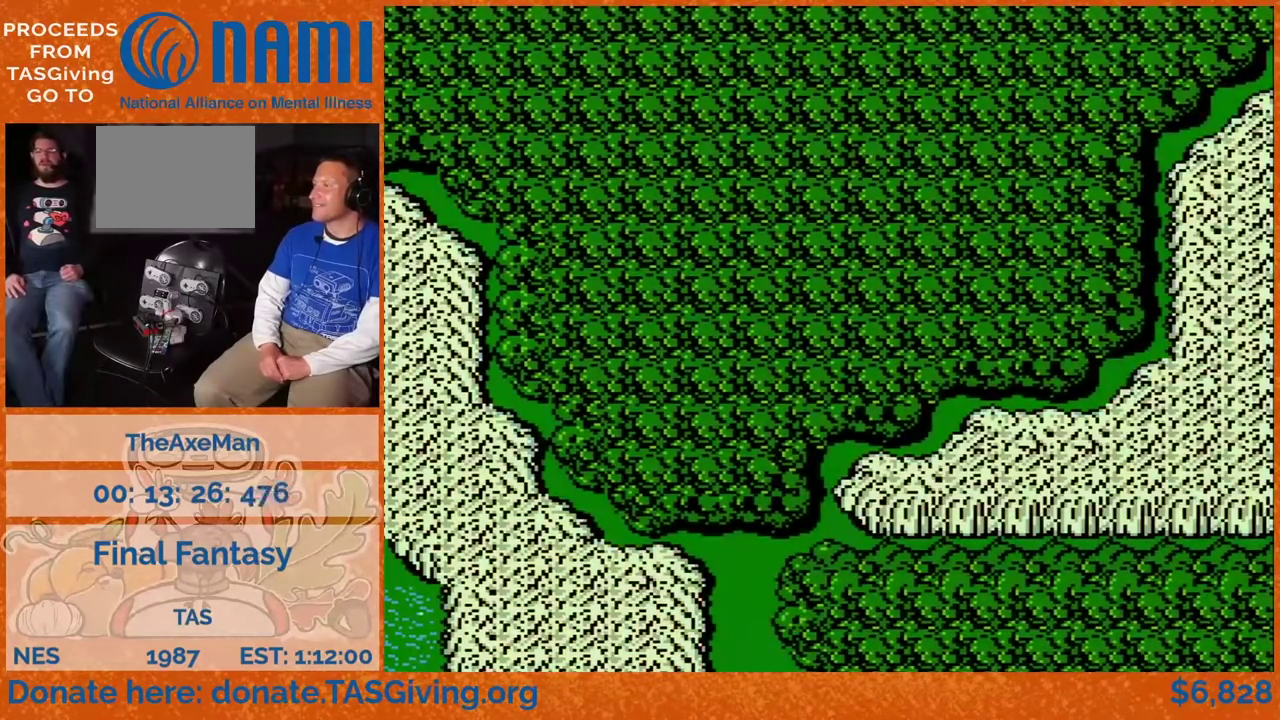
{"buttons": [], "events": []}
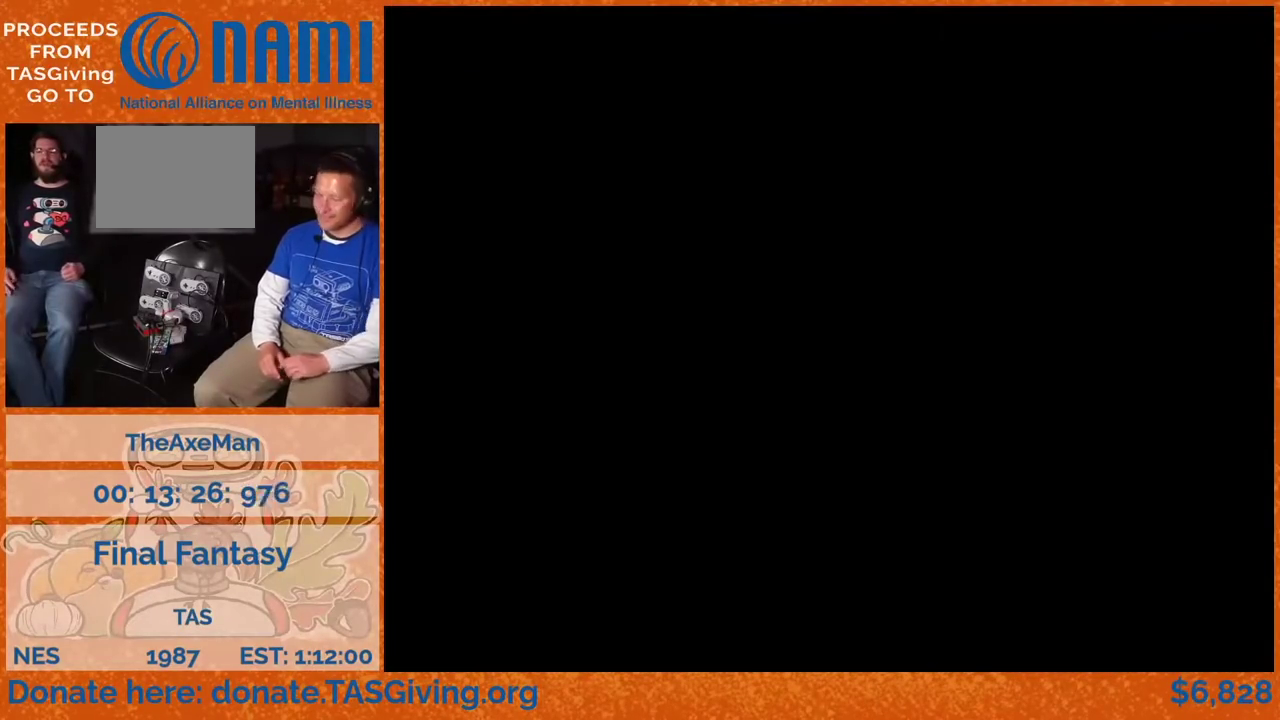
{"buttons": [], "events": []}
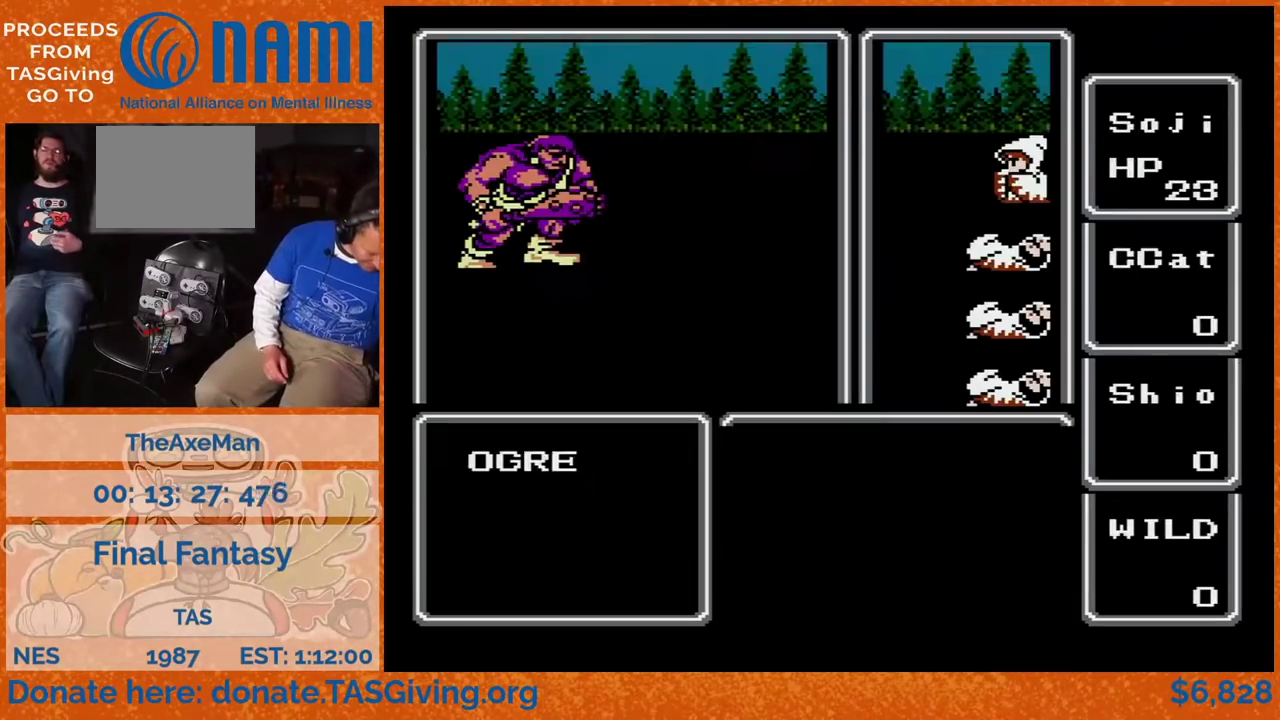
{"buttons": [], "events": []}
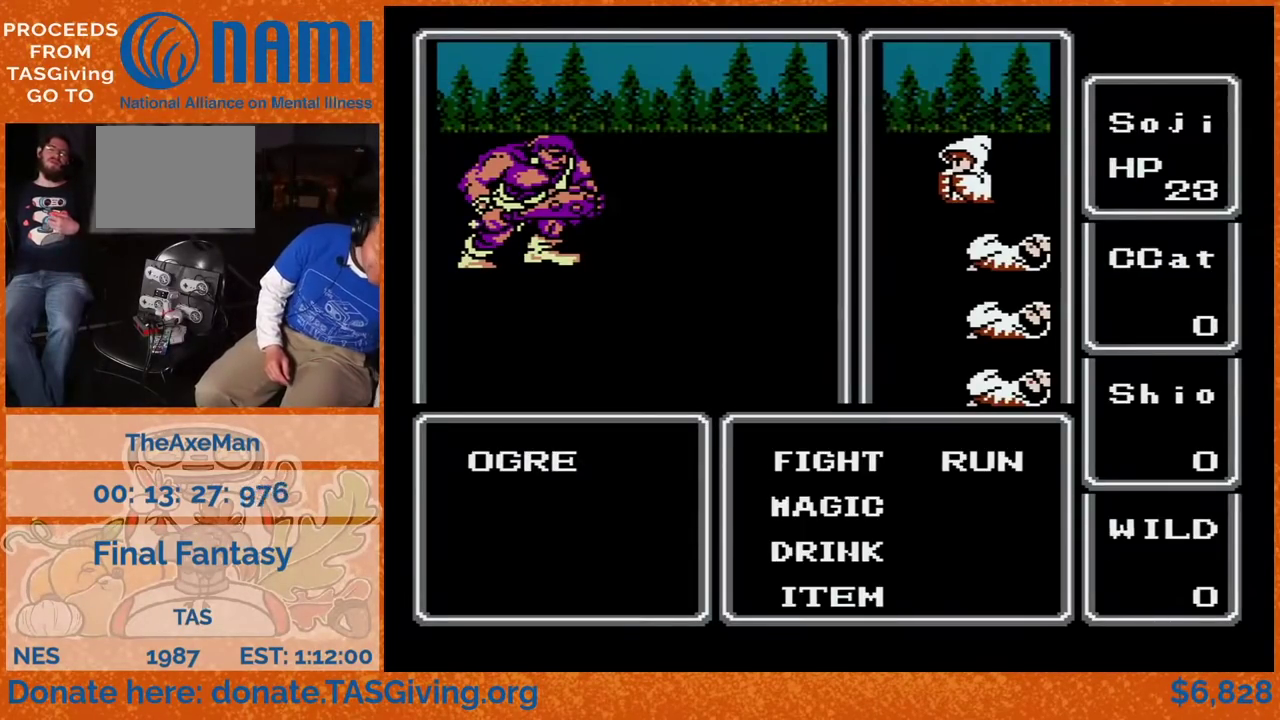
{"buttons": [], "events": []}
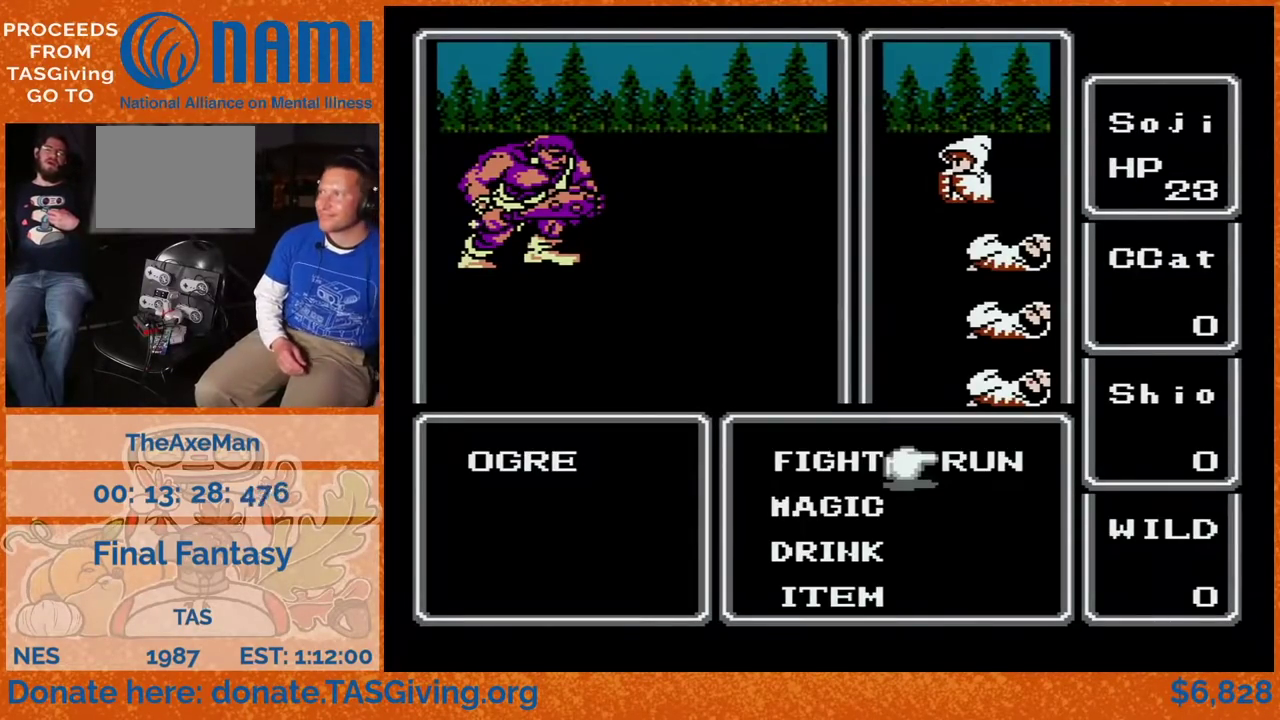
{"buttons": [], "events": []}
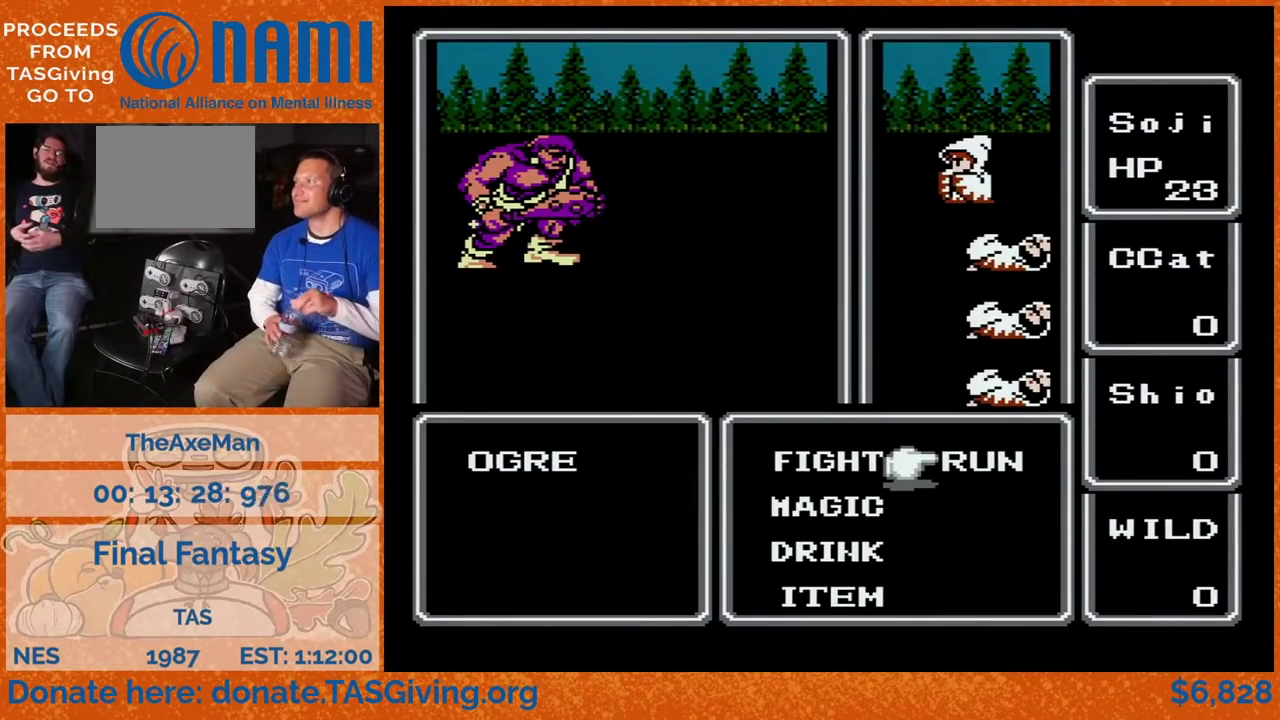
{"buttons": [], "events": []}
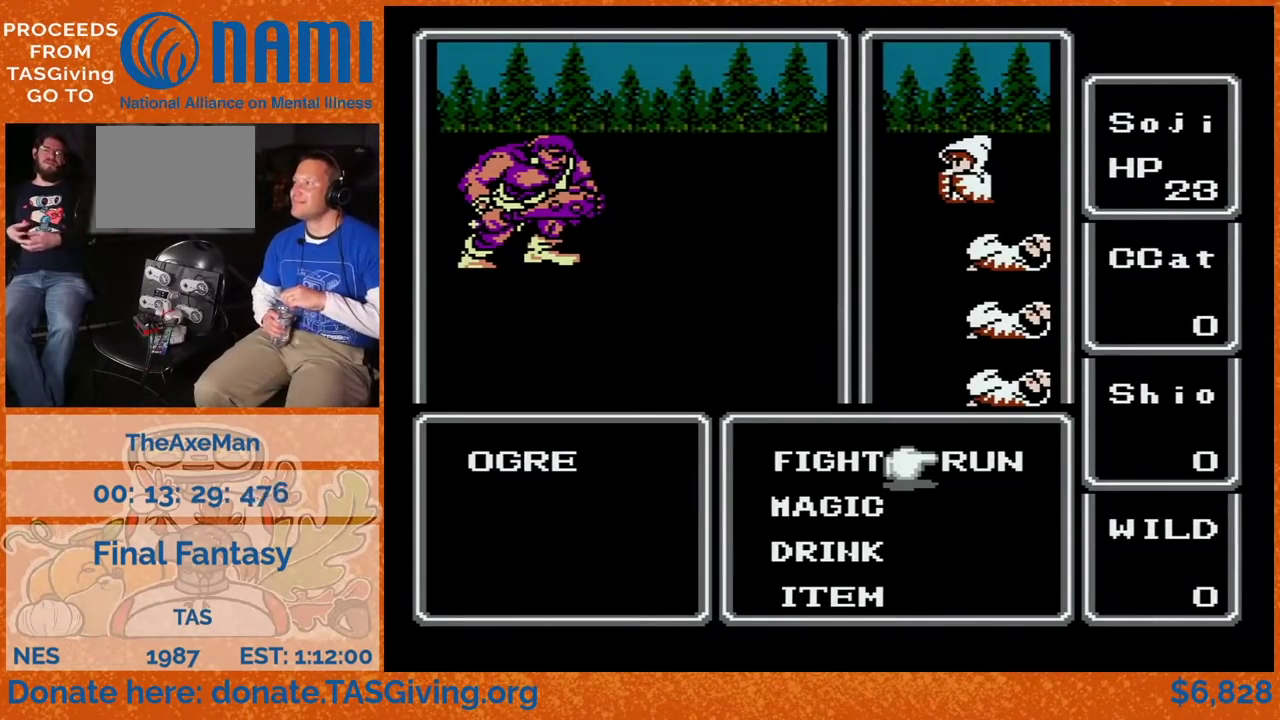
{"buttons": [], "events": []}
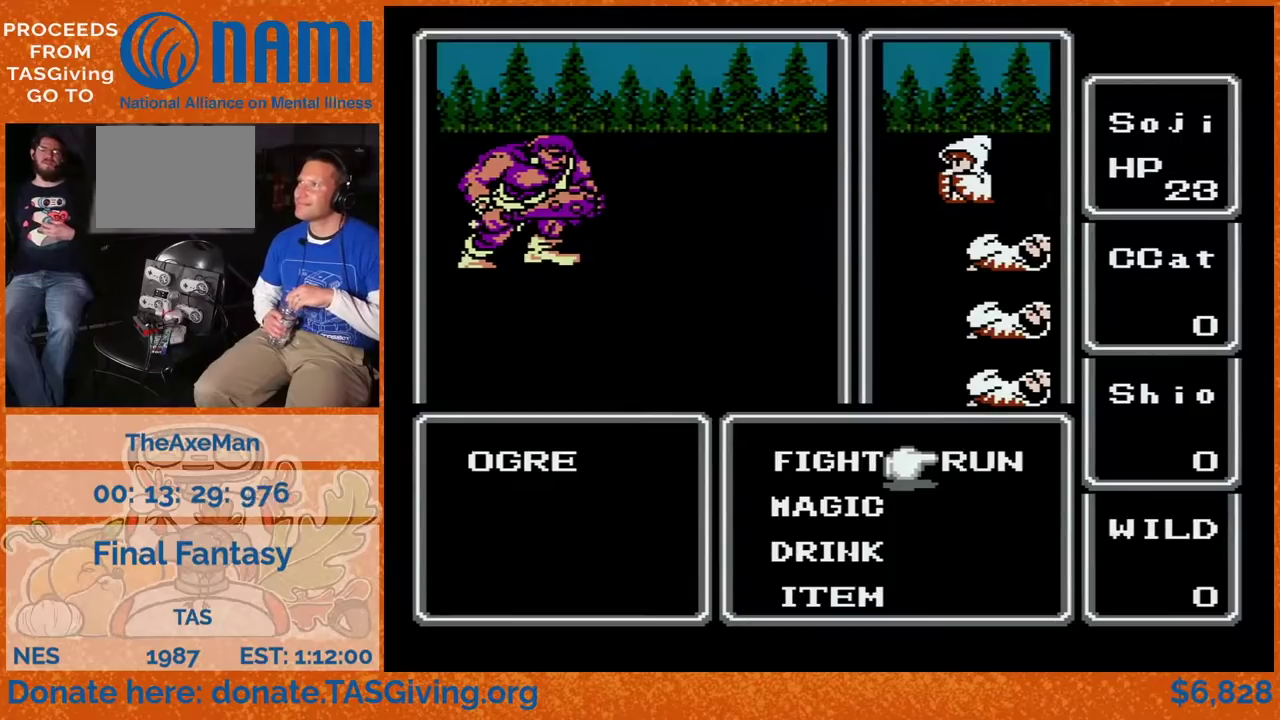
{"buttons": [], "events": []}